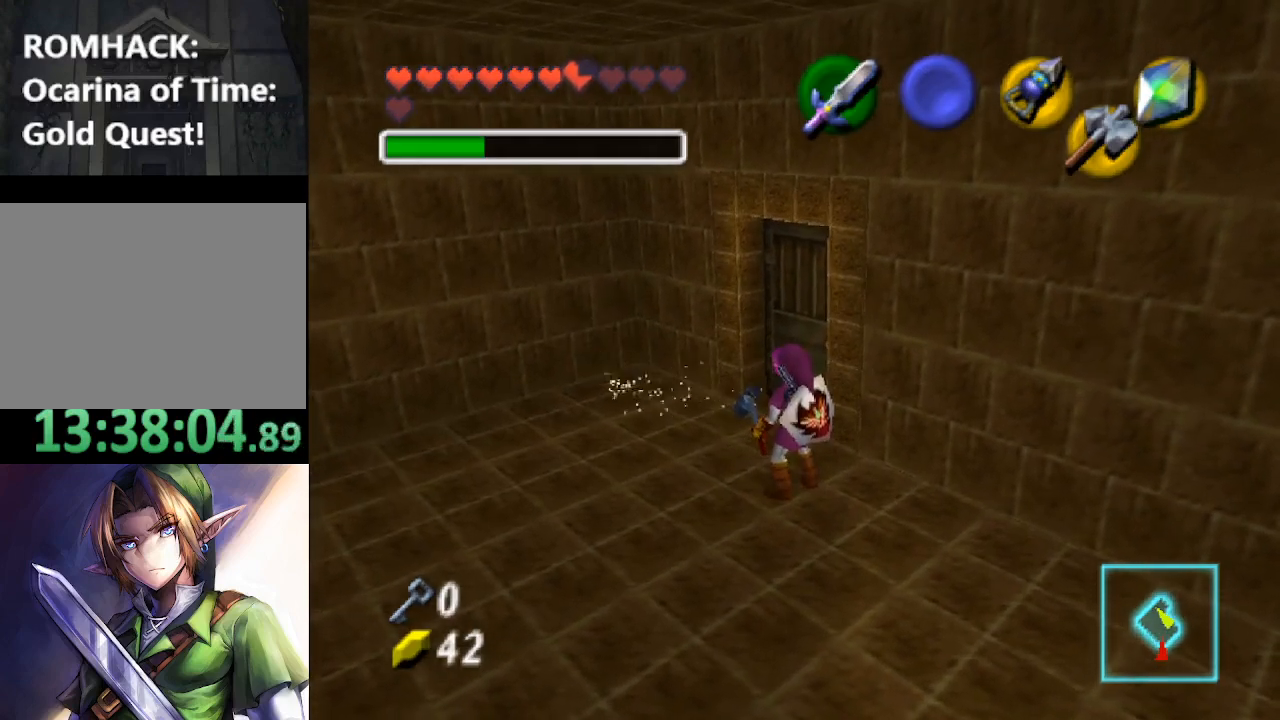
Gameplay with a controller (Nintendo layout); each line is a JSON object with the inputs held at the frame after it. "events" lists button and stick changes between this image and that frame as [ms after this image, input, new state], when the widget could be followed in between. Not read: L3 R3.
{"buttons": [], "left_stick": "up", "right_stick": "center", "events": []}
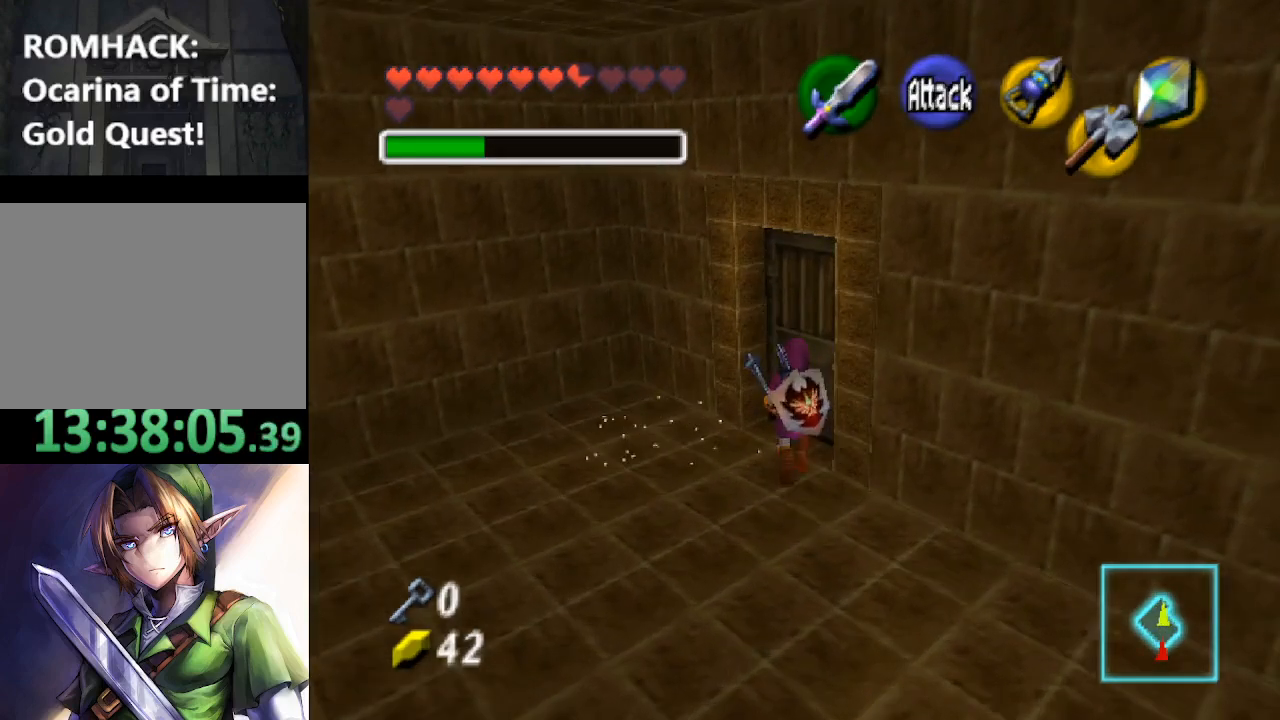
{"buttons": ["B"], "left_stick": "center", "right_stick": "center", "events": [[167, "left_stick", "center"], [267, "B", "down"], [367, "B", "up"], [433, "B", "down"]]}
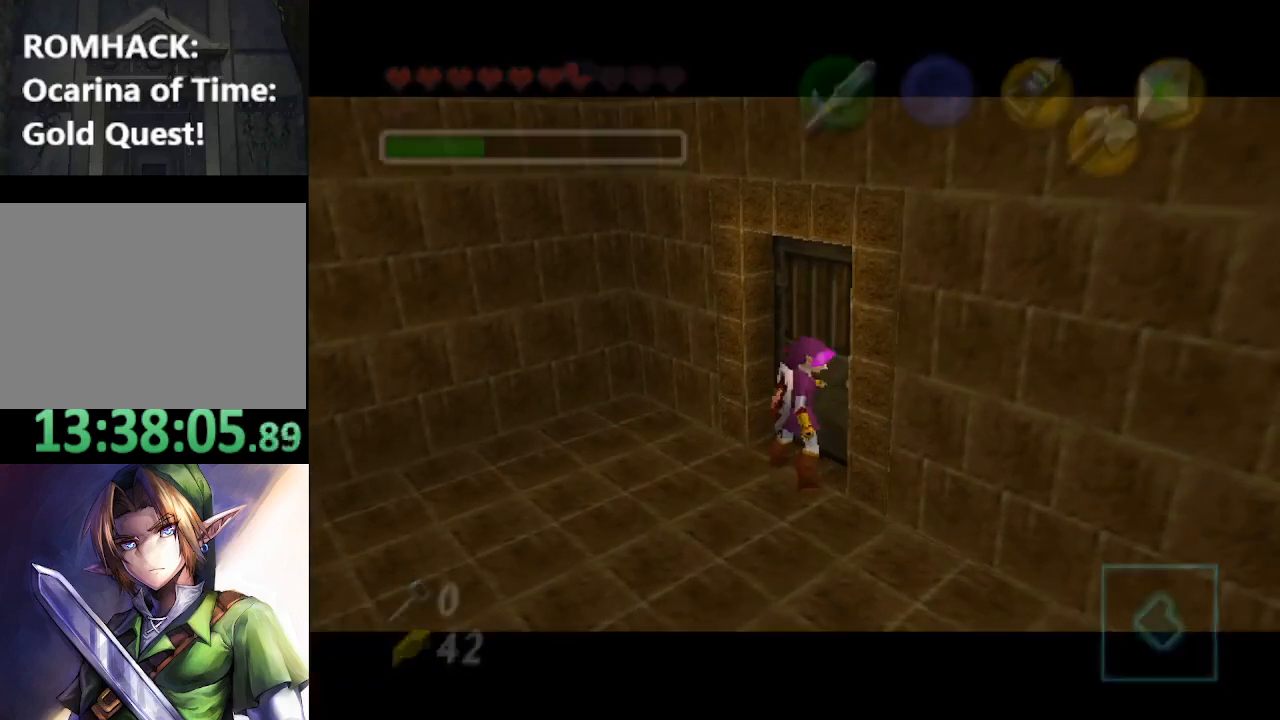
{"buttons": ["B"], "left_stick": "center", "right_stick": "center", "events": [[33, "B", "up"], [133, "B", "down"], [233, "B", "up"], [400, "B", "down"]]}
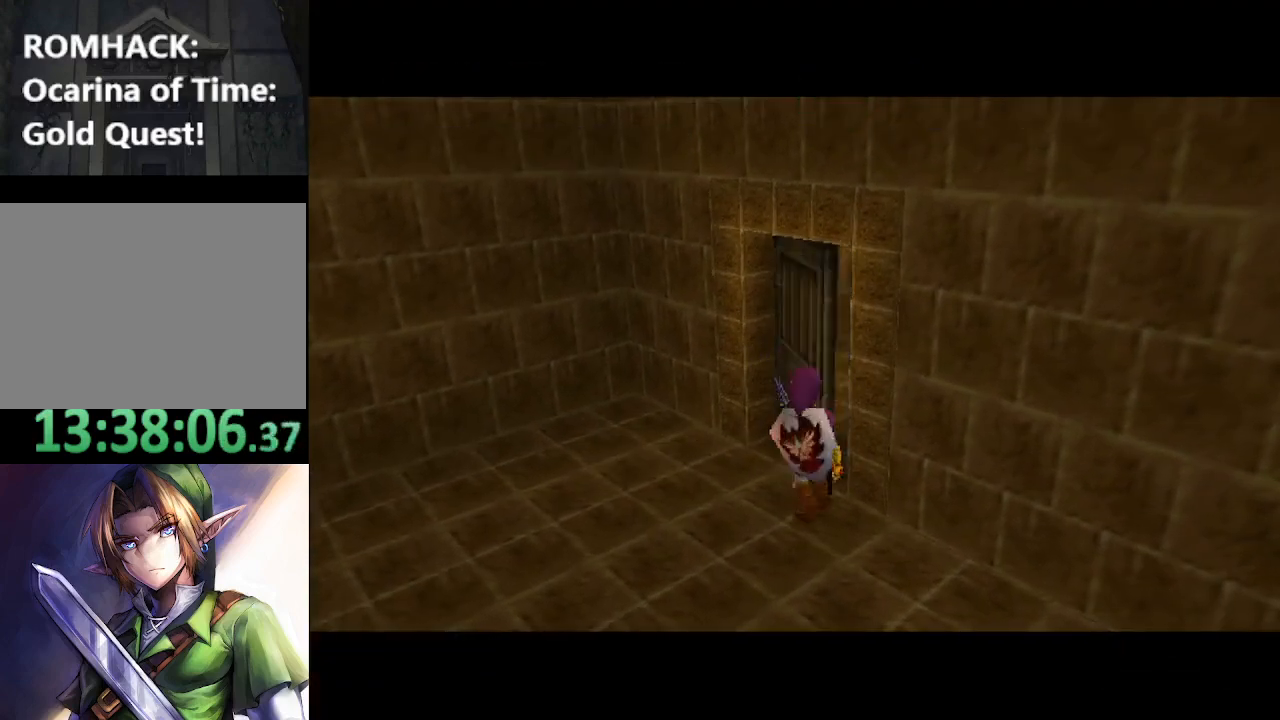
{"buttons": [], "left_stick": "center", "right_stick": "center", "events": [[33, "B", "up"]]}
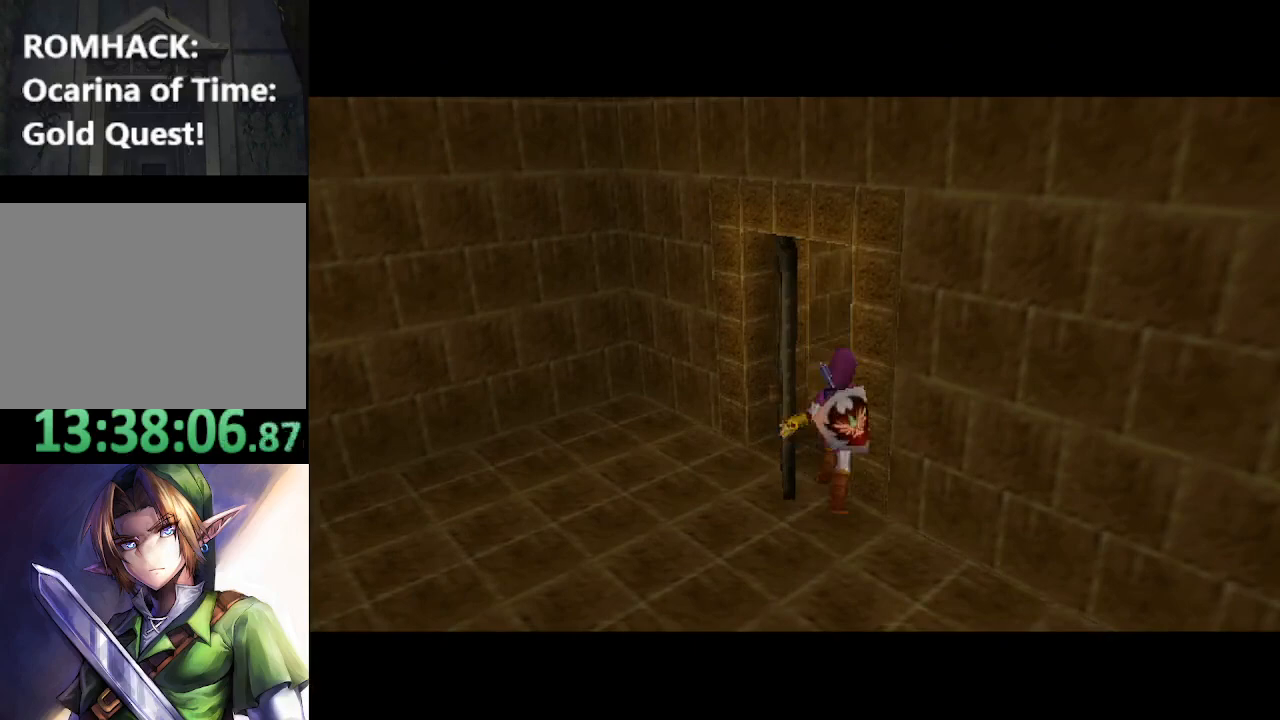
{"buttons": [], "left_stick": "center", "right_stick": "center", "events": []}
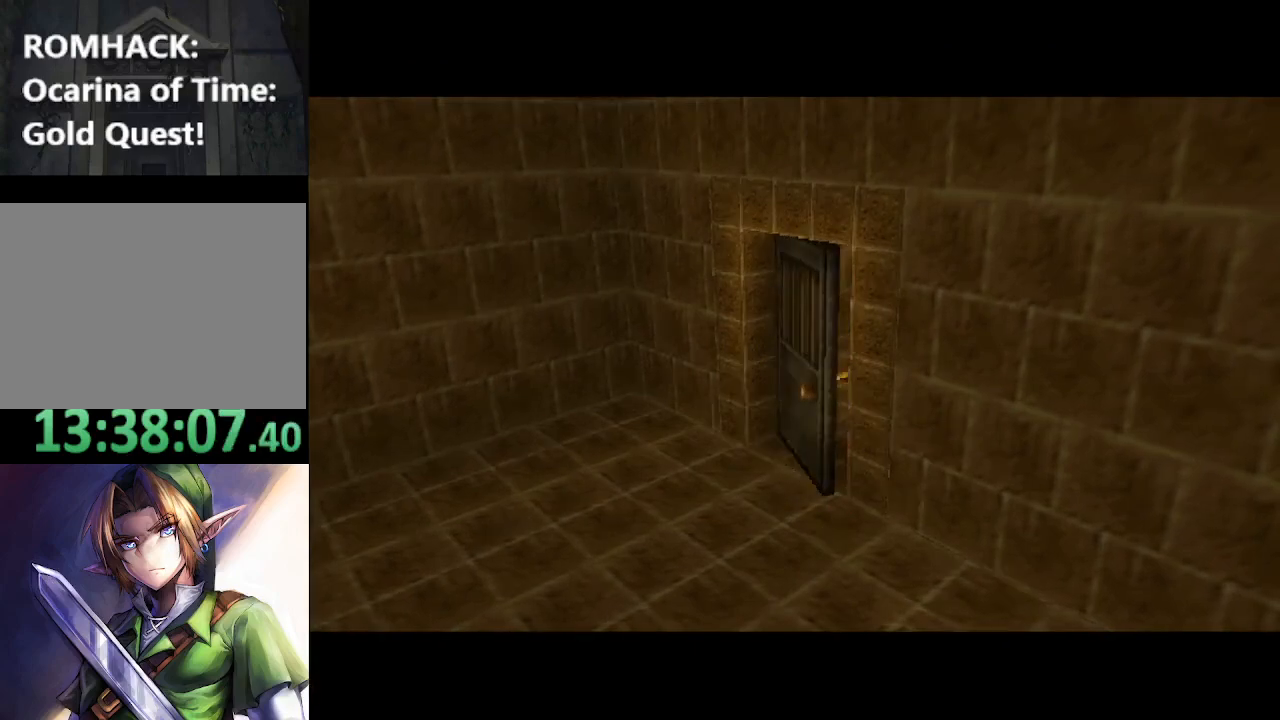
{"buttons": [], "left_stick": "center", "right_stick": "center", "events": []}
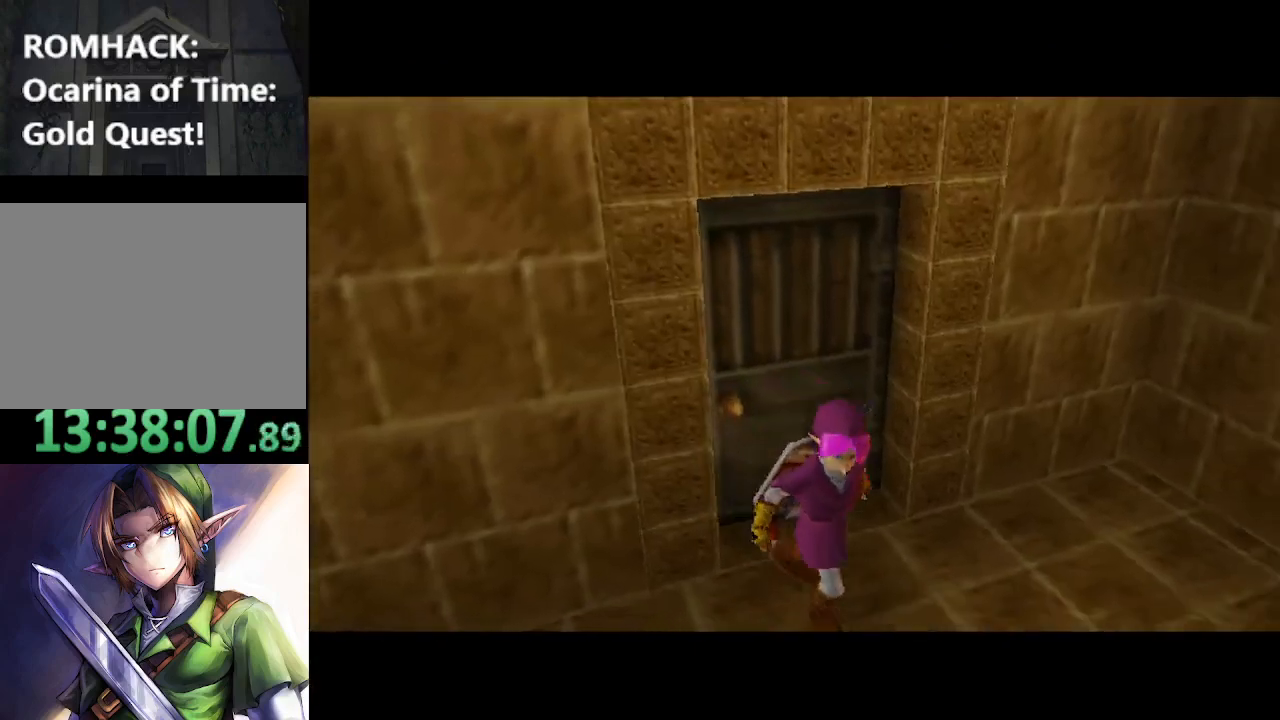
{"buttons": [], "left_stick": "center", "right_stick": "center", "events": []}
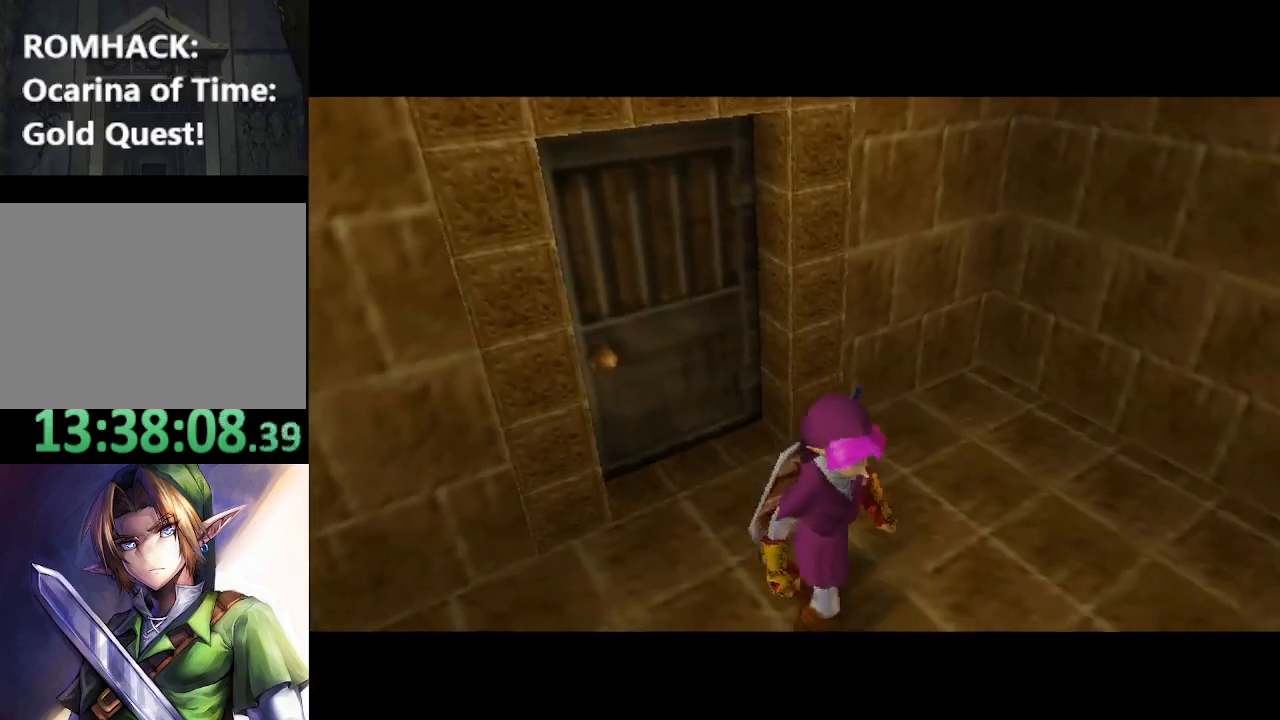
{"buttons": [], "left_stick": "center", "right_stick": "center", "events": []}
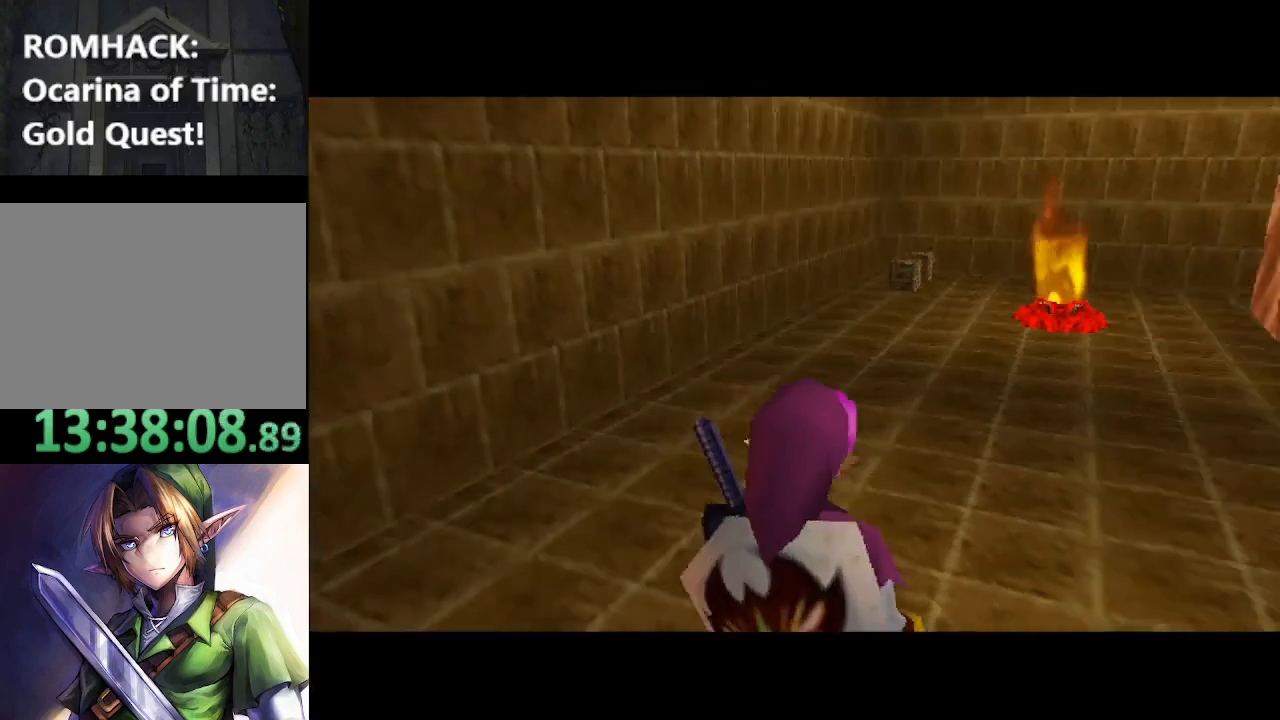
{"buttons": [], "left_stick": "up", "right_stick": "center", "events": [[133, "left_stick", "up-right"], [367, "left_stick", "up"]]}
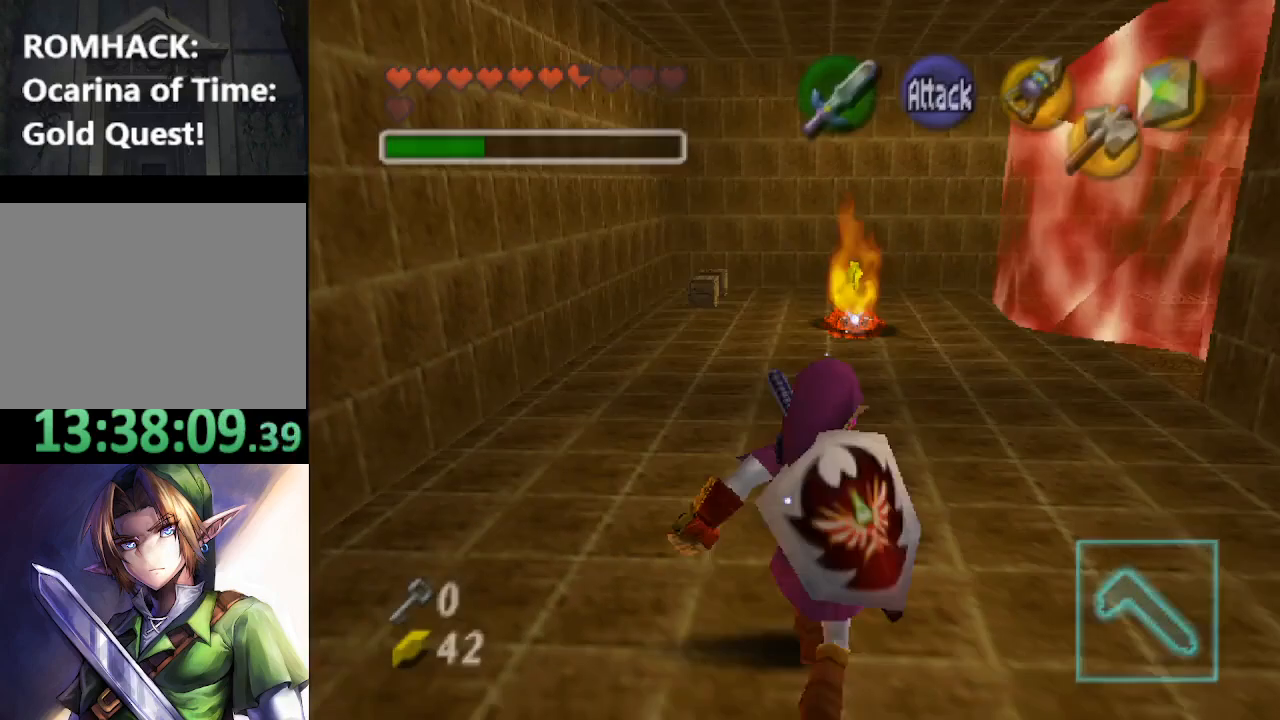
{"buttons": [], "left_stick": "up", "right_stick": "center", "events": []}
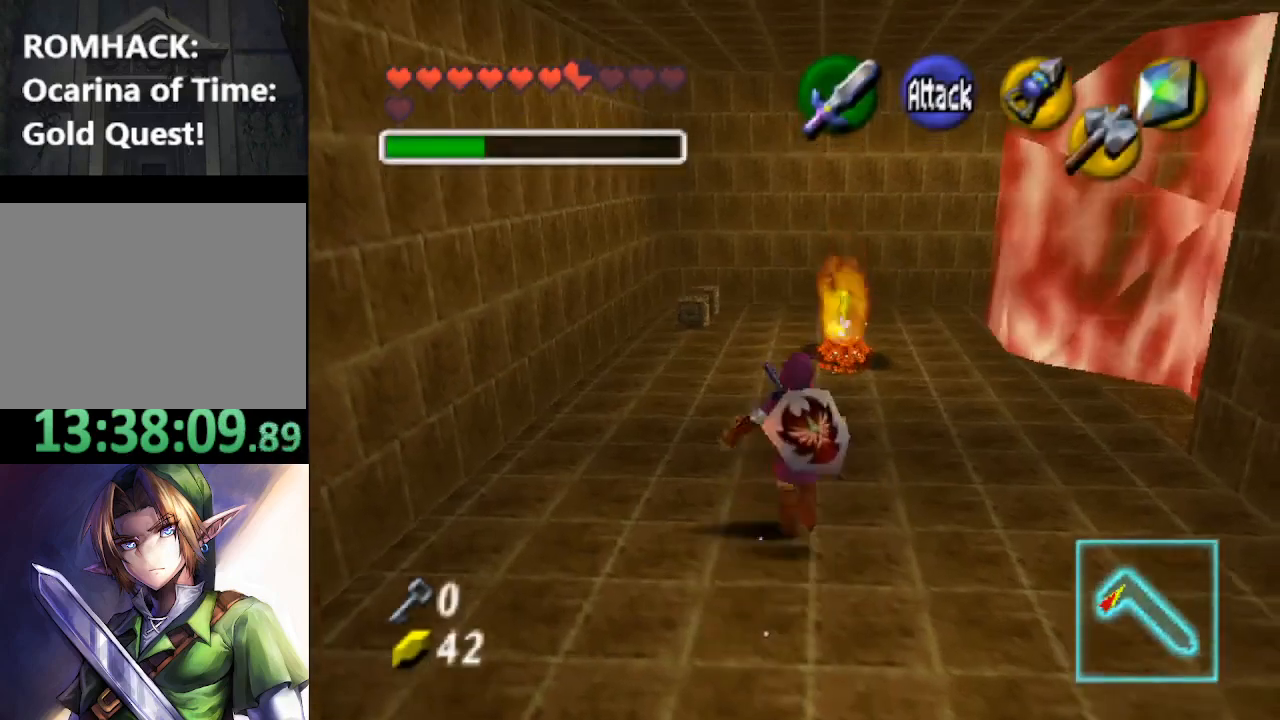
{"buttons": ["B"], "left_stick": "center", "right_stick": "center", "events": [[33, "Y", "down"], [133, "Y", "up"], [200, "L2", "down"], [233, "left_stick", "center"], [367, "L2", "up"], [500, "B", "down"]]}
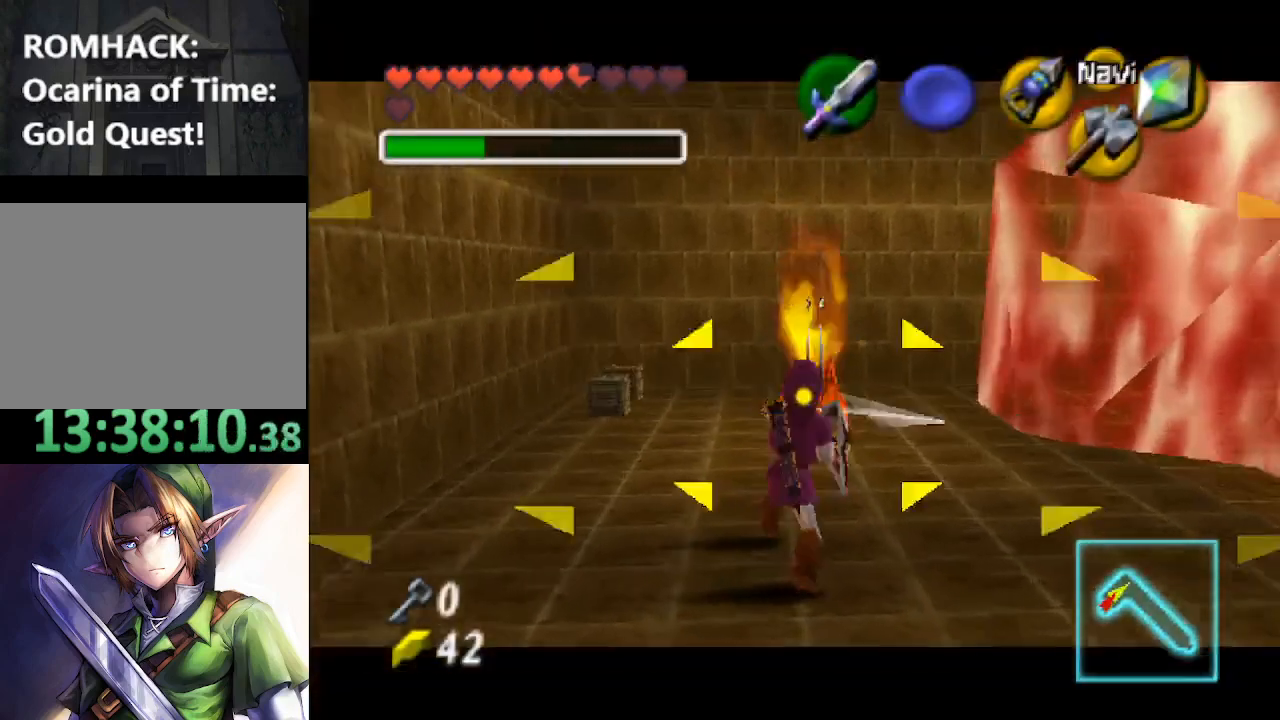
{"buttons": ["L2"], "left_stick": "down", "right_stick": "center", "events": [[67, "B", "up"], [167, "B", "down"], [267, "B", "up"], [300, "left_stick", "down"], [367, "B", "down"], [433, "B", "up"], [500, "L2", "down"]]}
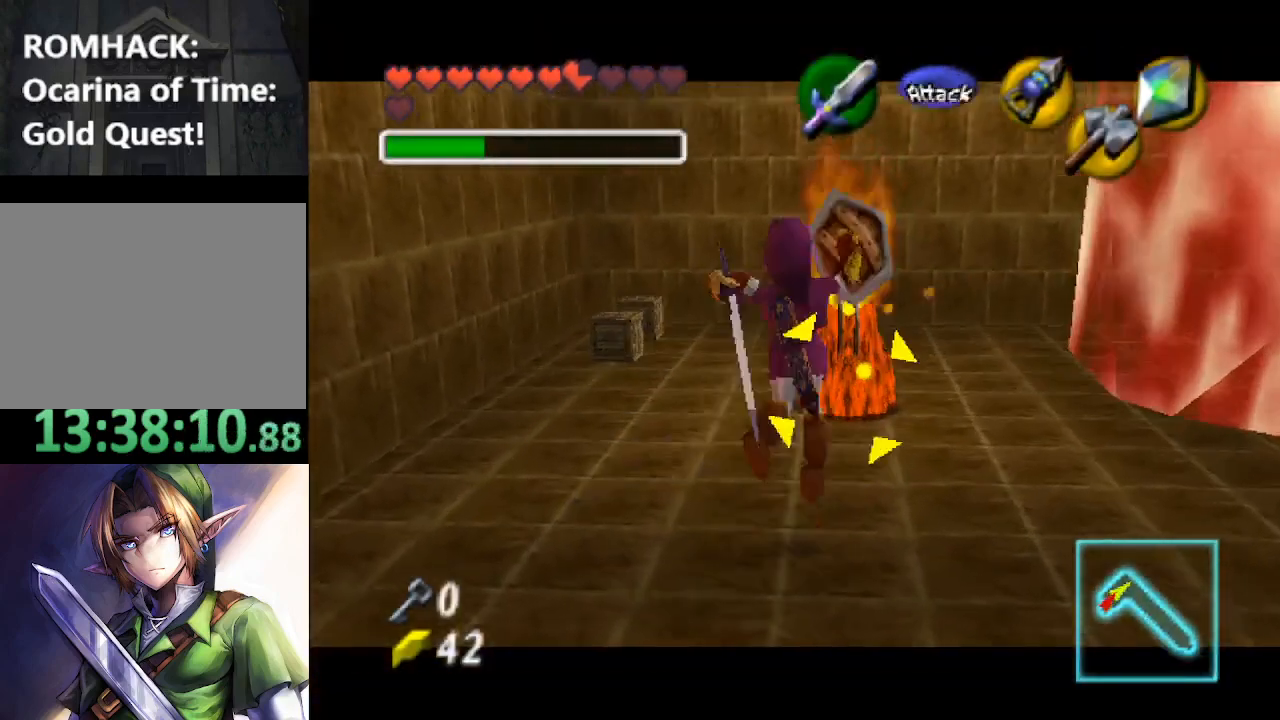
{"buttons": ["R1"], "left_stick": "center", "right_stick": "center", "events": [[167, "left_stick", "center"], [200, "L2", "up"], [367, "R1", "down"]]}
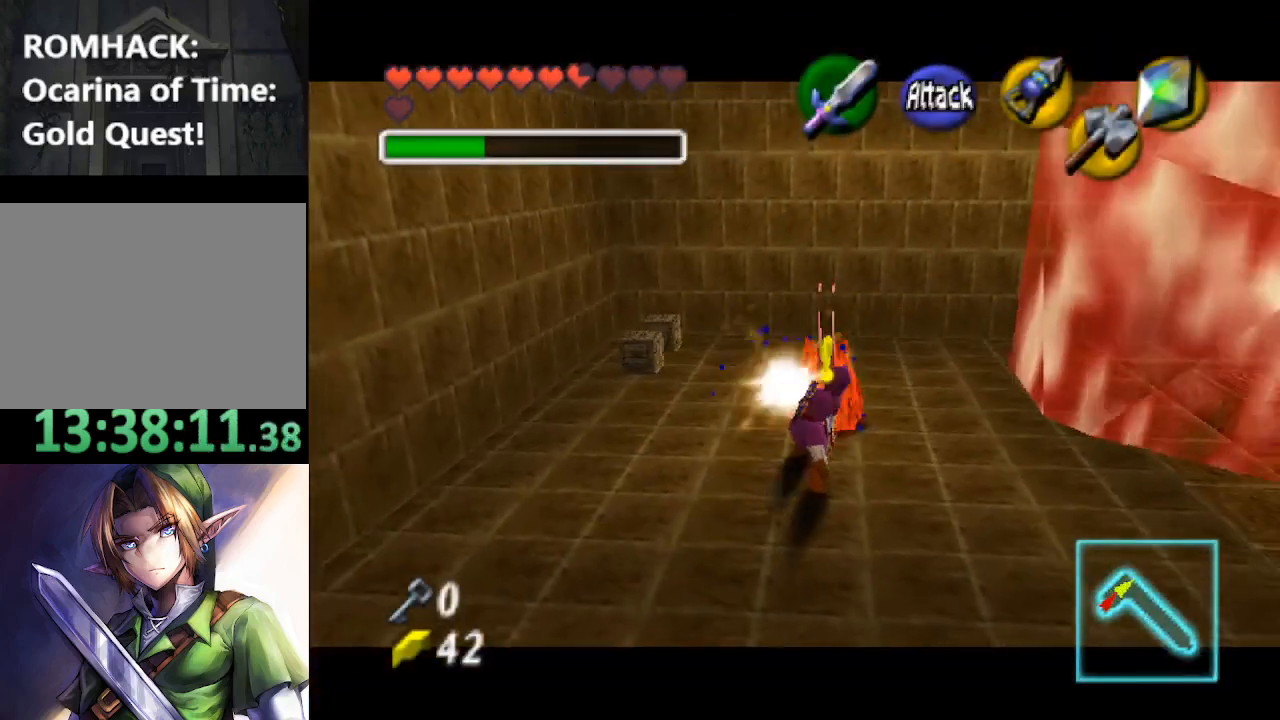
{"buttons": ["R1"], "left_stick": "center", "right_stick": "center", "events": [[167, "Y", "down"], [267, "Y", "up"], [367, "Y", "down"], [467, "Y", "up"]]}
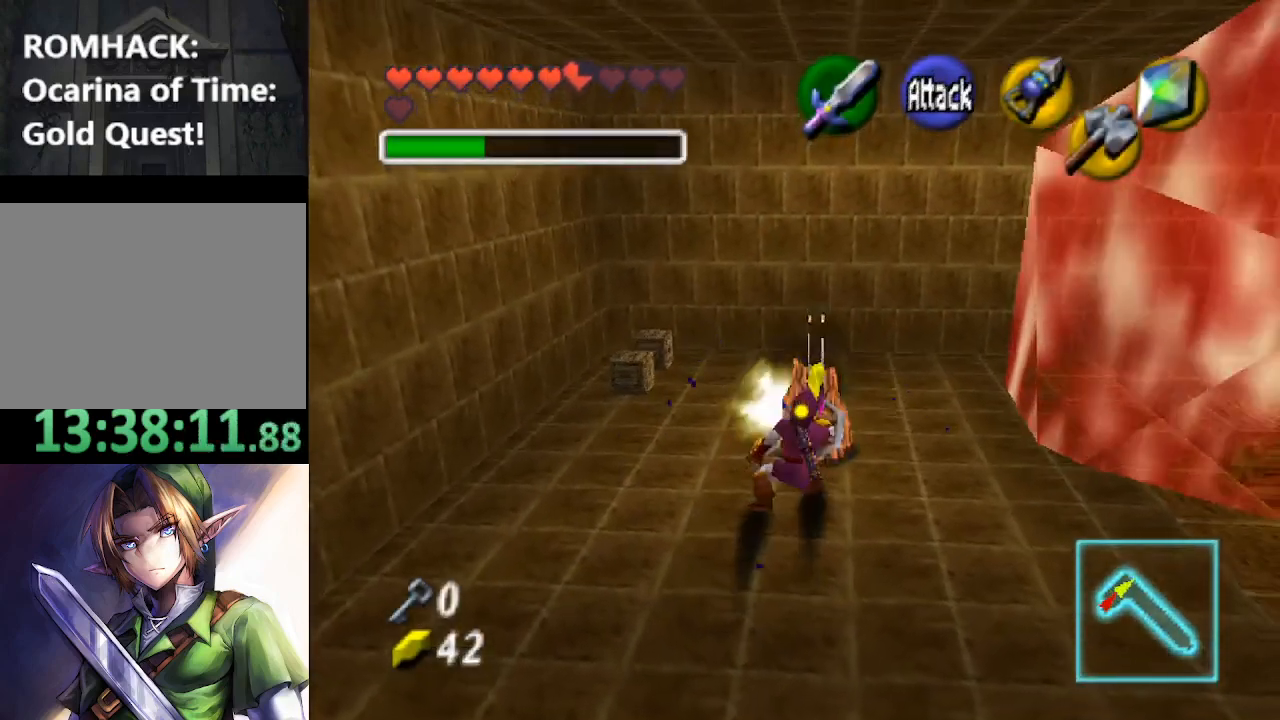
{"buttons": ["Y", "R1"], "left_stick": "center", "right_stick": "center", "events": [[67, "Y", "down"], [167, "Y", "up"], [267, "Y", "down"], [367, "Y", "up"], [500, "Y", "down"]]}
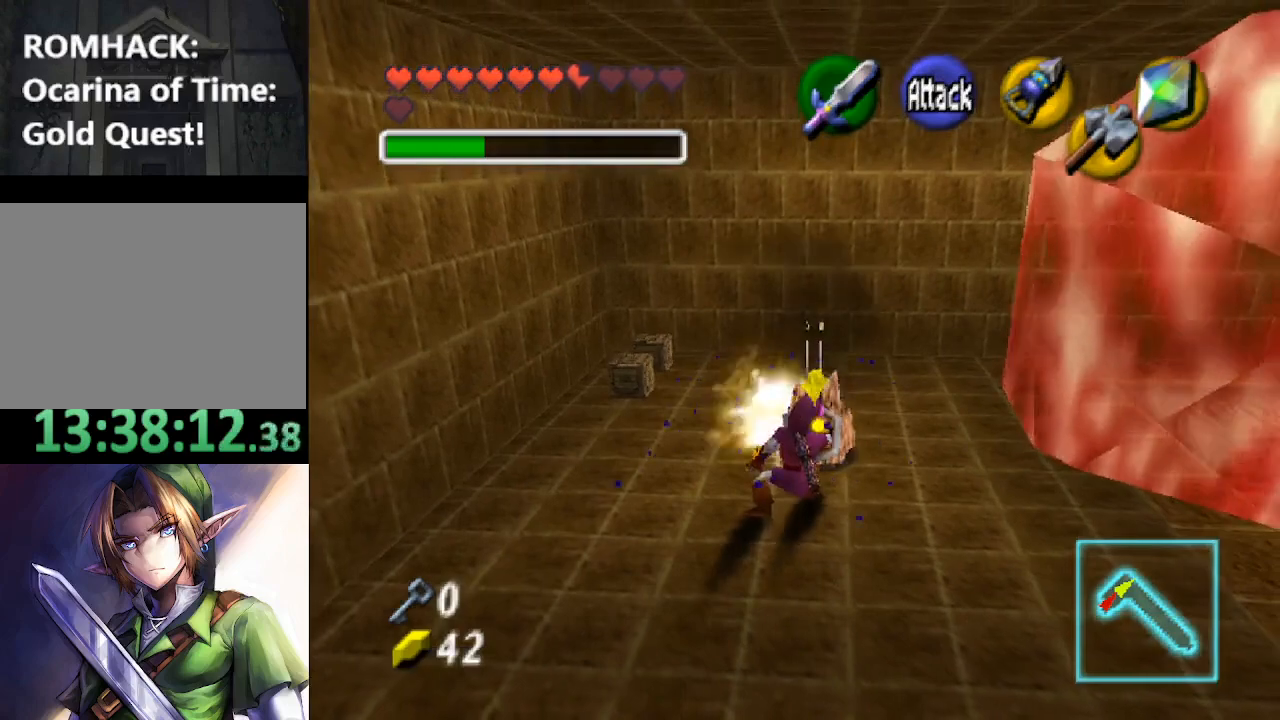
{"buttons": ["R1"], "left_stick": "center", "right_stick": "center", "events": [[67, "Y", "up"], [167, "Y", "down"], [300, "Y", "up"], [400, "Y", "down"], [467, "Y", "up"]]}
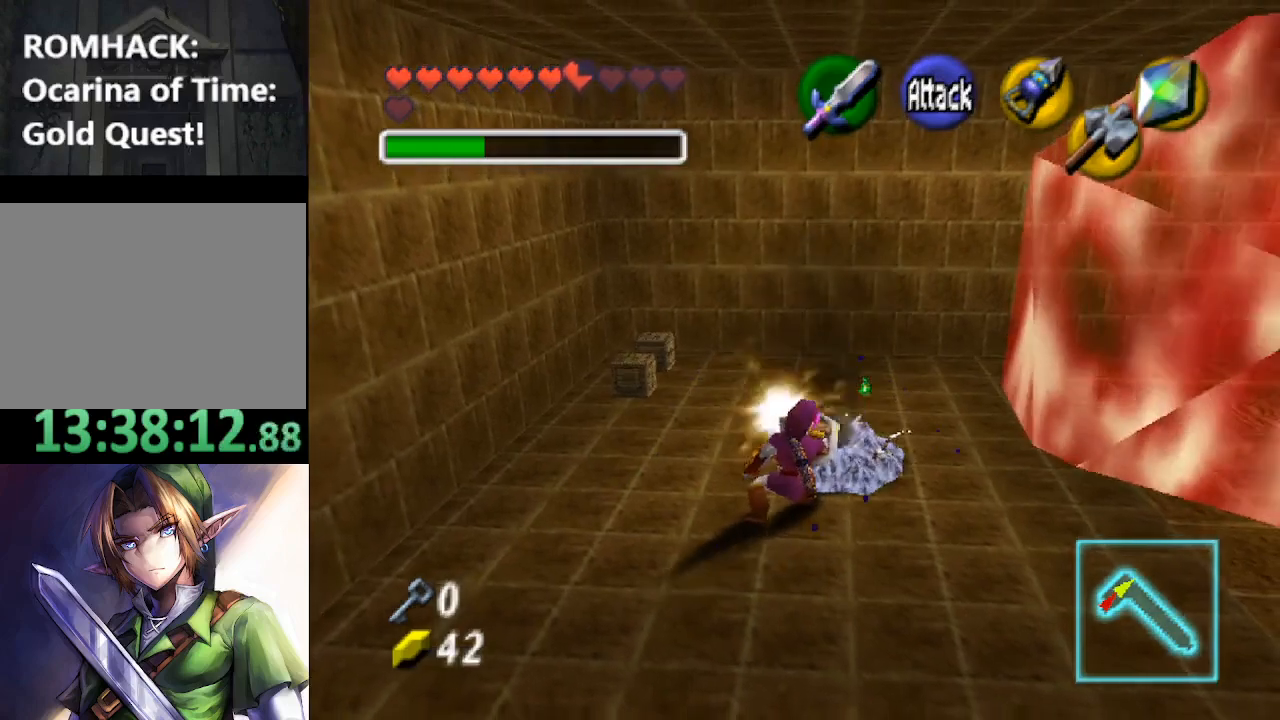
{"buttons": [], "left_stick": "center", "right_stick": "center", "events": [[133, "R1", "up"], [233, "left_stick", "right"], [400, "L2", "down"], [400, "left_stick", "center"], [500, "L2", "up"]]}
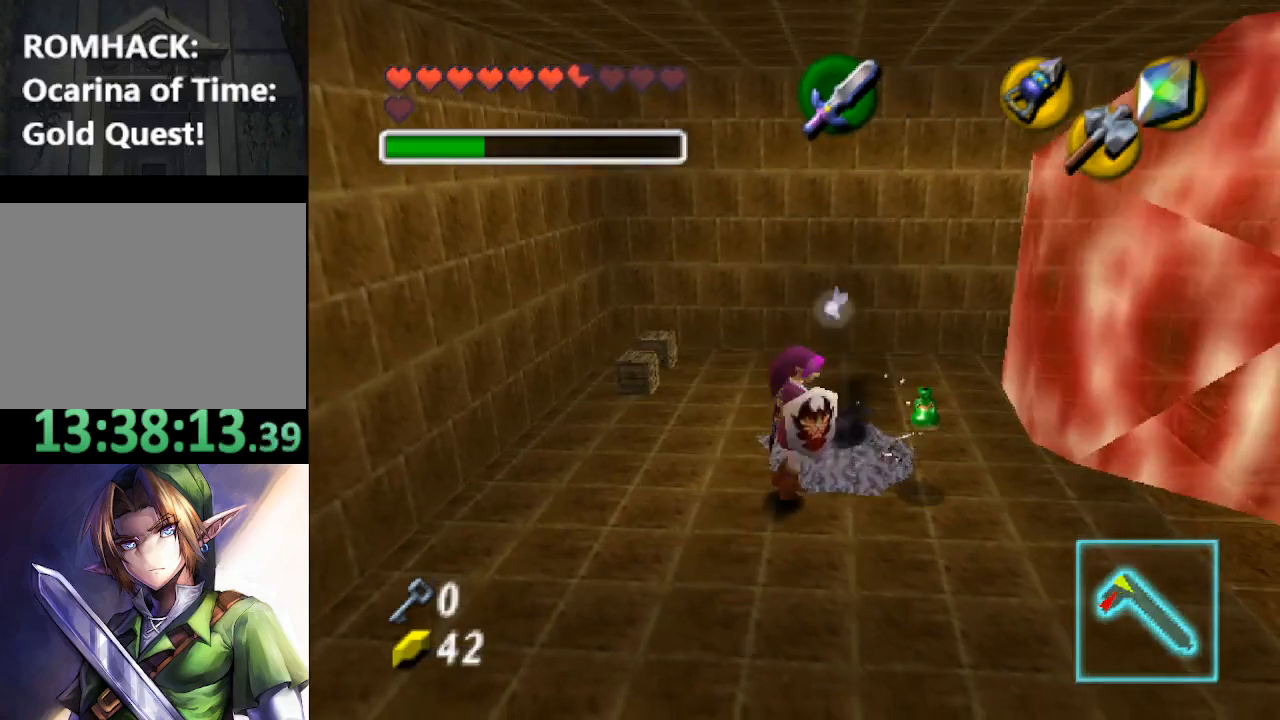
{"buttons": [], "left_stick": "center", "right_stick": "center", "events": []}
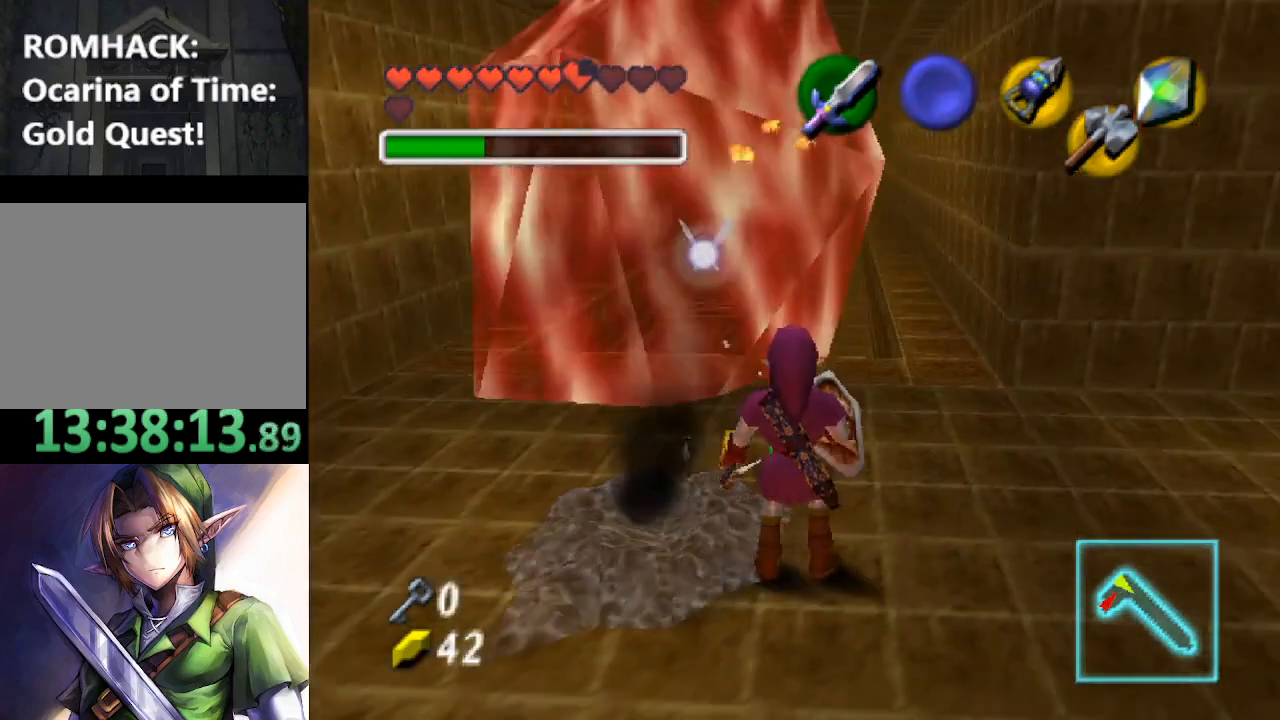
{"buttons": [], "left_stick": "up", "right_stick": "center", "events": [[400, "left_stick", "up"]]}
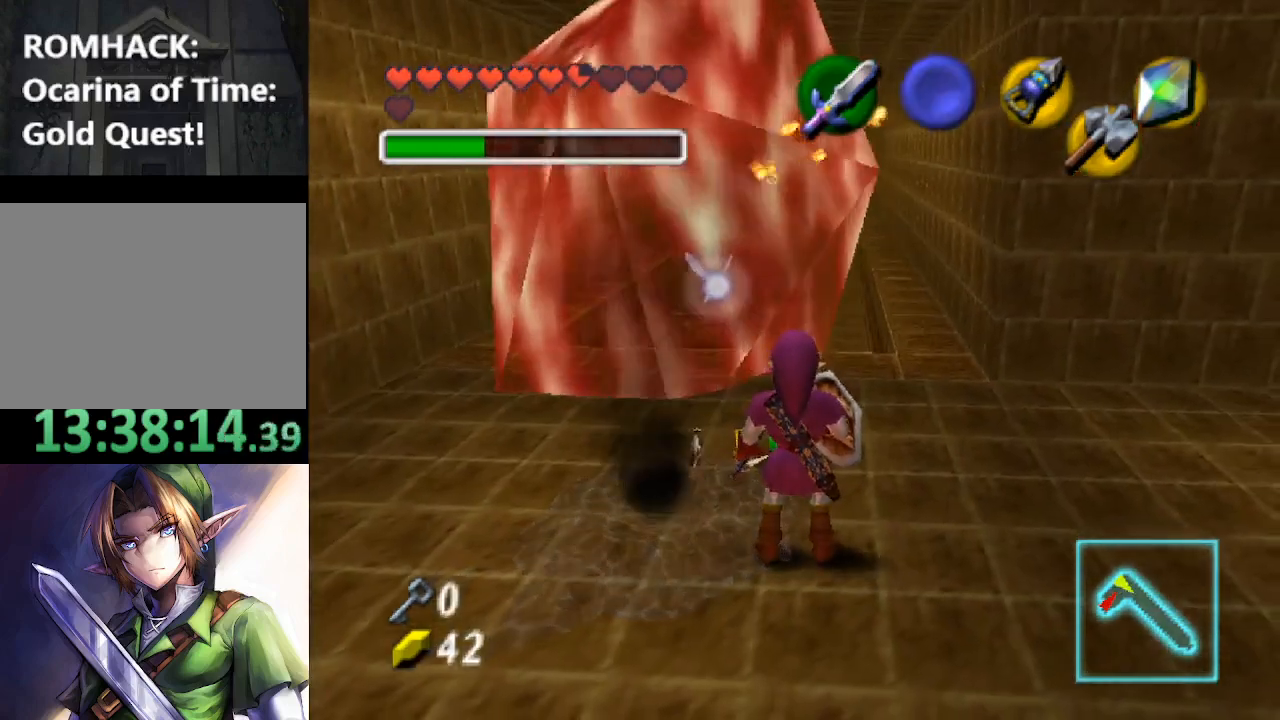
{"buttons": [], "left_stick": "up-right", "right_stick": "center", "events": [[100, "left_stick", "up-right"]]}
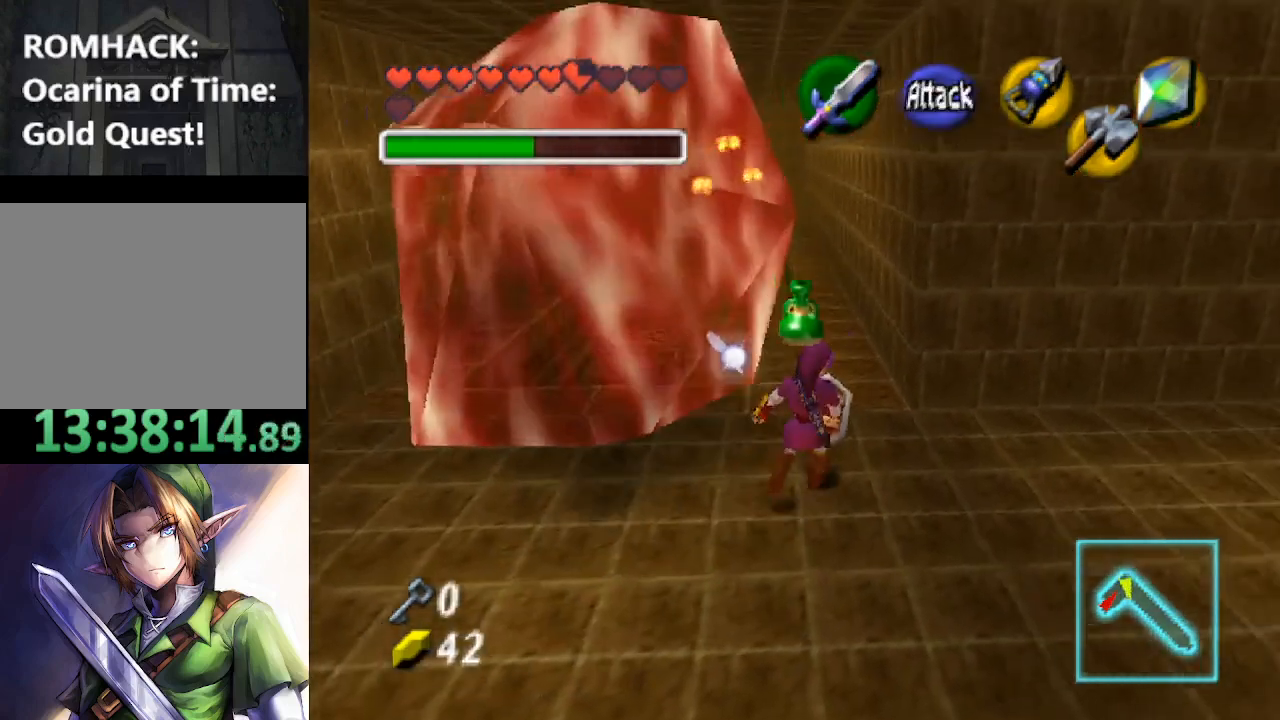
{"buttons": [], "left_stick": "up", "right_stick": "center", "events": [[267, "left_stick", "up"]]}
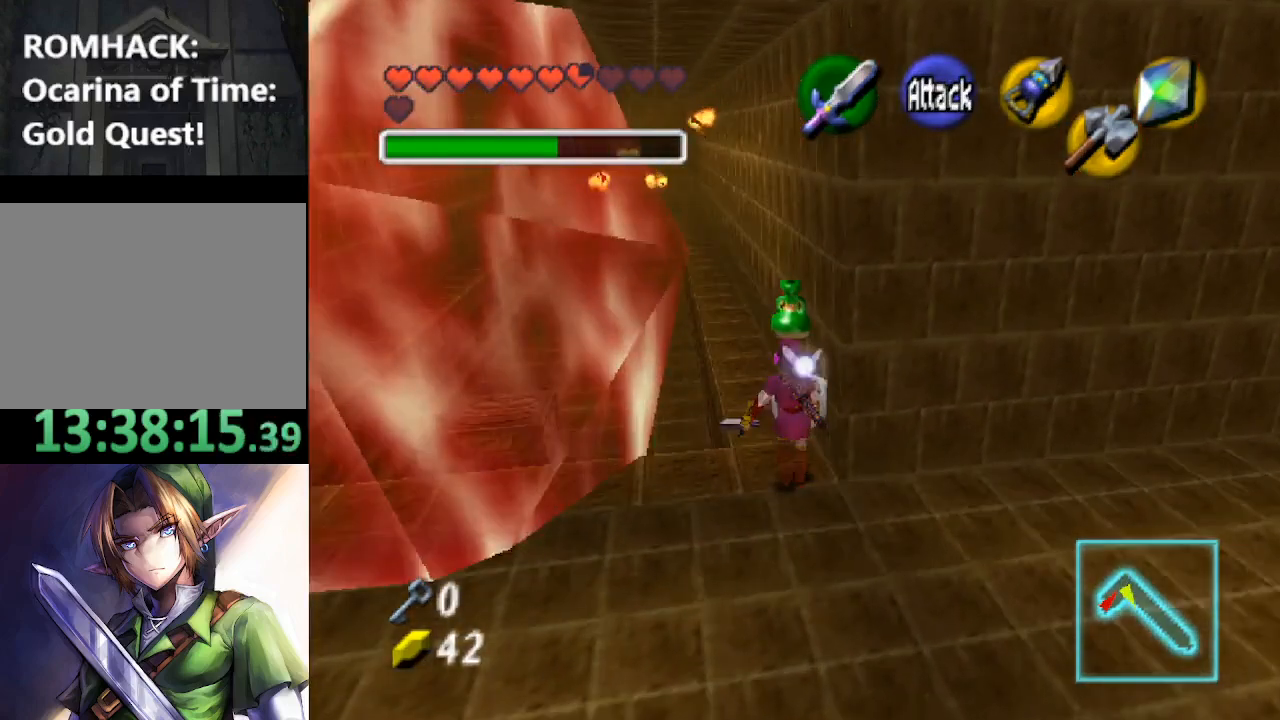
{"buttons": [], "left_stick": "down", "right_stick": "center", "events": [[100, "left_stick", "center"], [433, "left_stick", "down"]]}
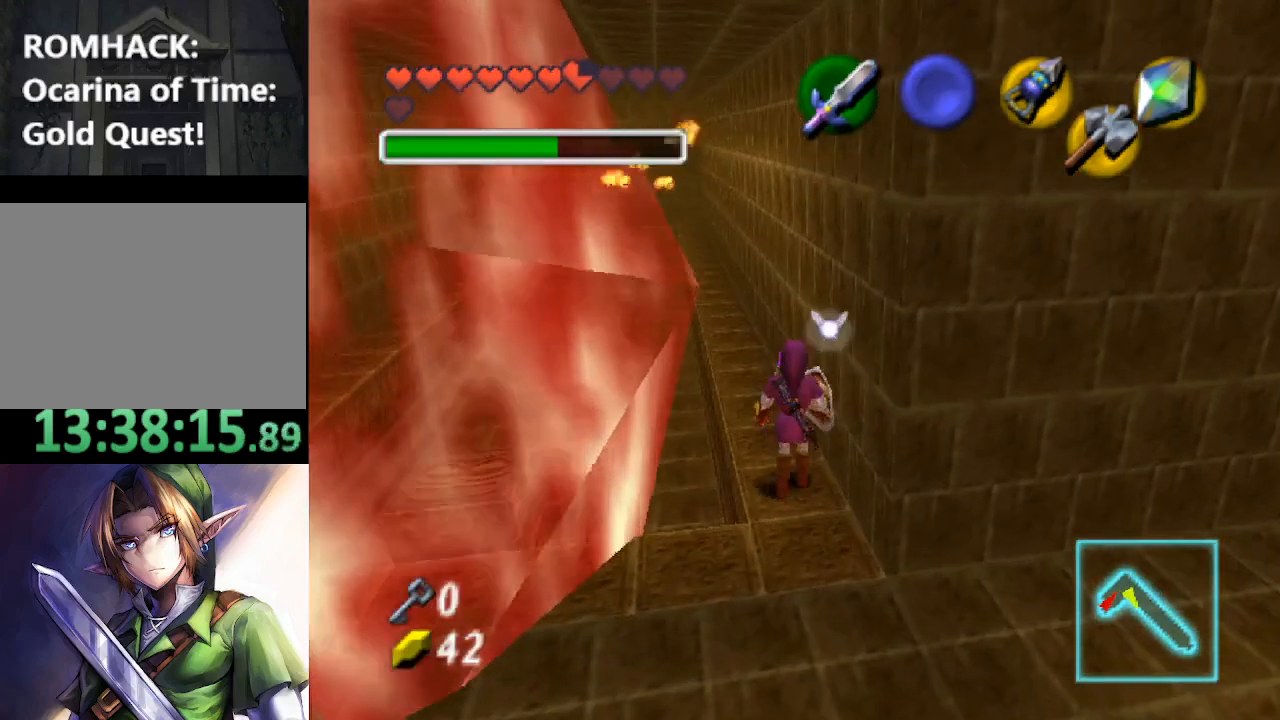
{"buttons": [], "left_stick": "up", "right_stick": "center", "events": [[67, "left_stick", "center"], [233, "left_stick", "up"]]}
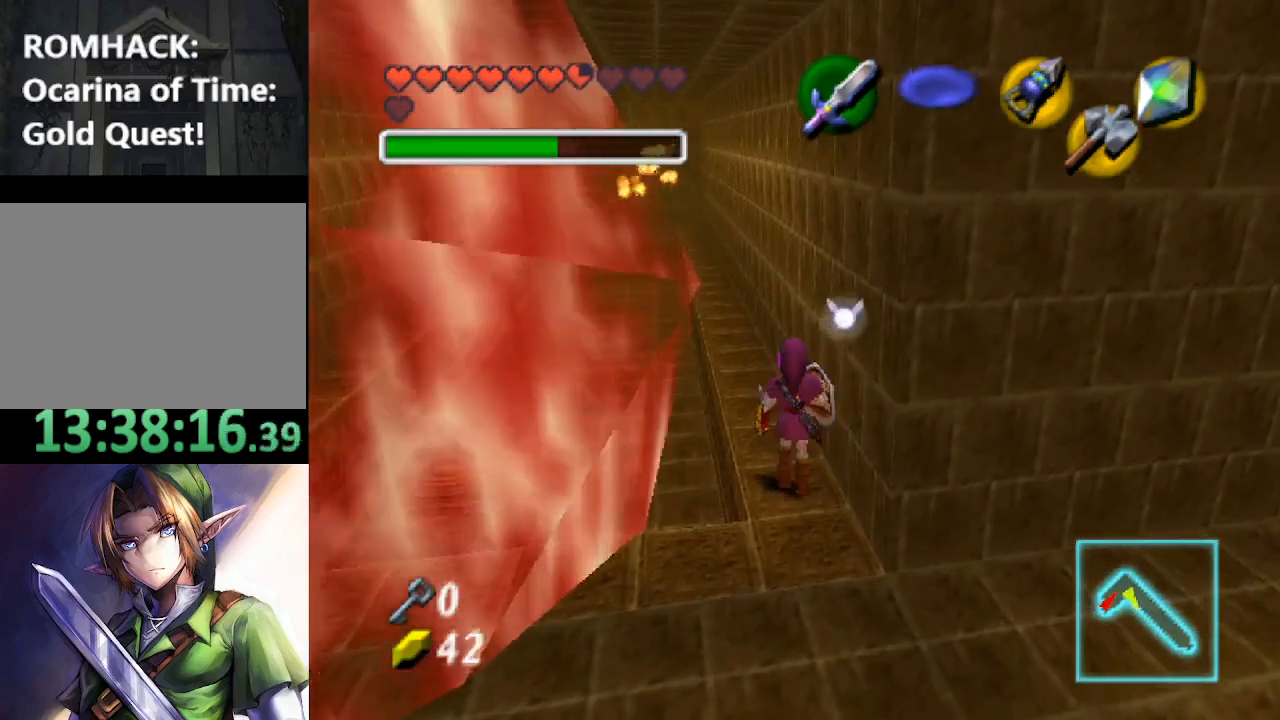
{"buttons": [], "left_stick": "up", "right_stick": "center", "events": []}
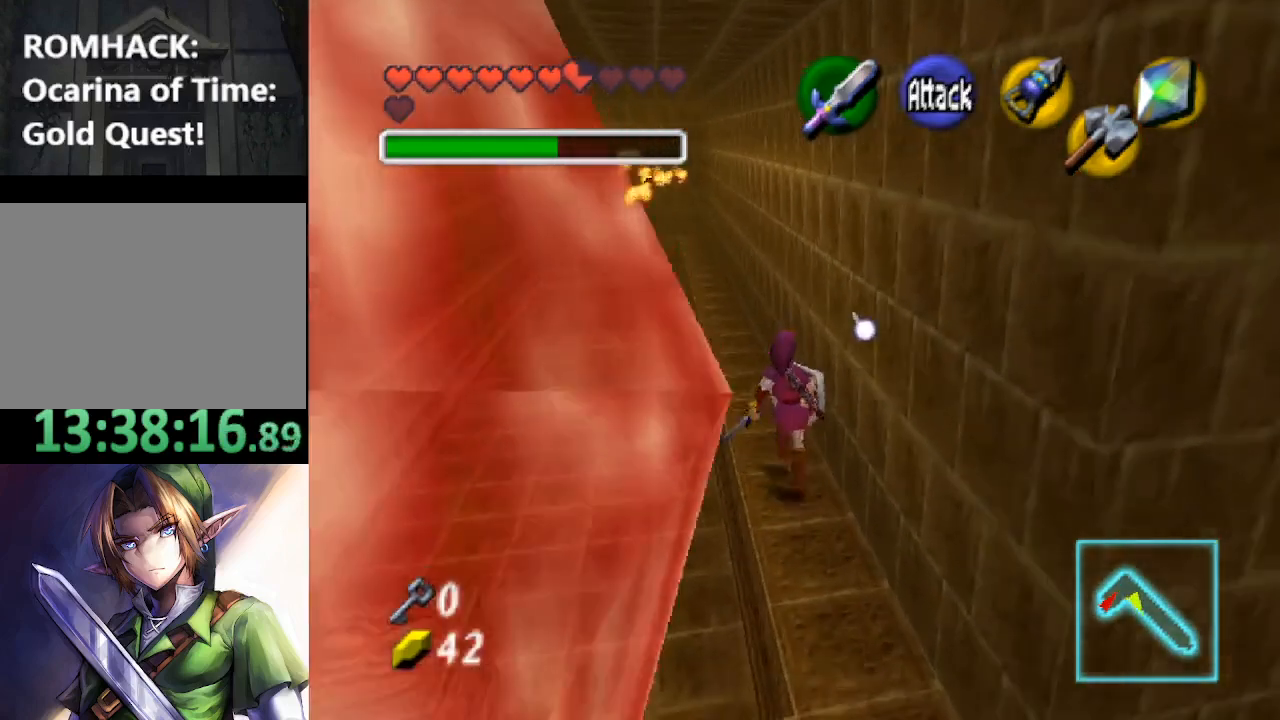
{"buttons": [], "left_stick": "up", "right_stick": "center", "events": []}
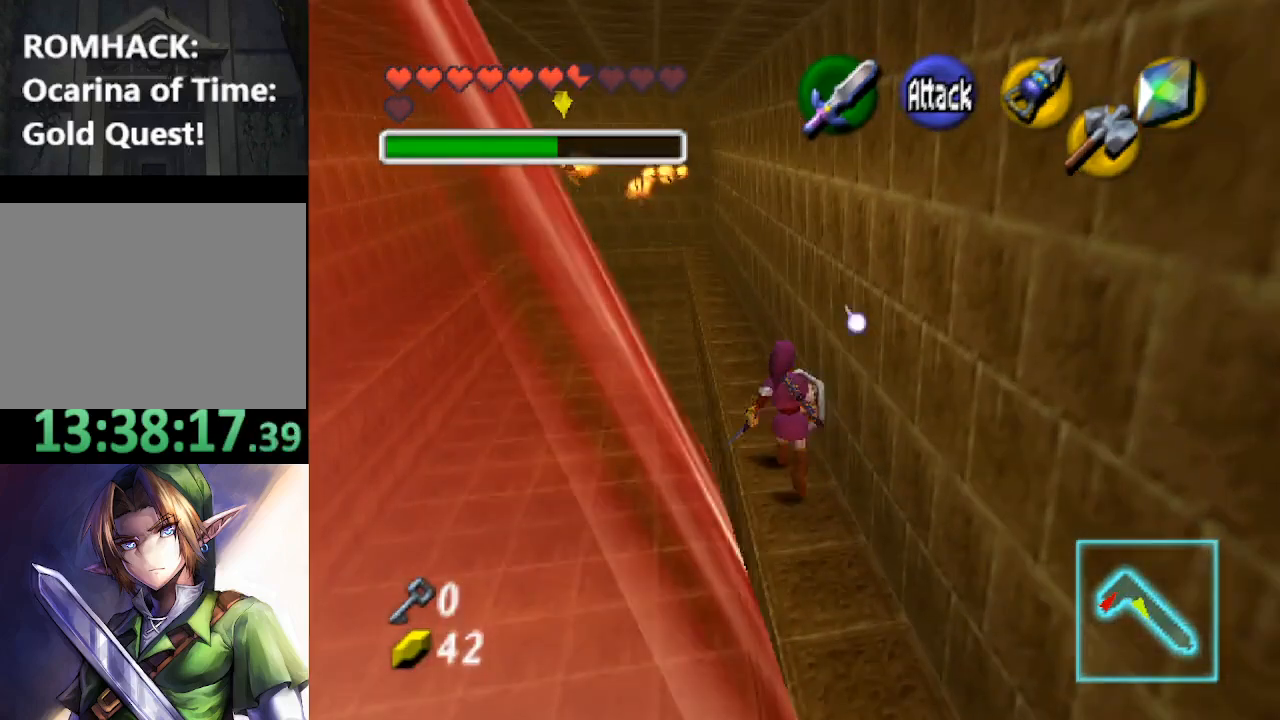
{"buttons": [], "left_stick": "up", "right_stick": "center", "events": []}
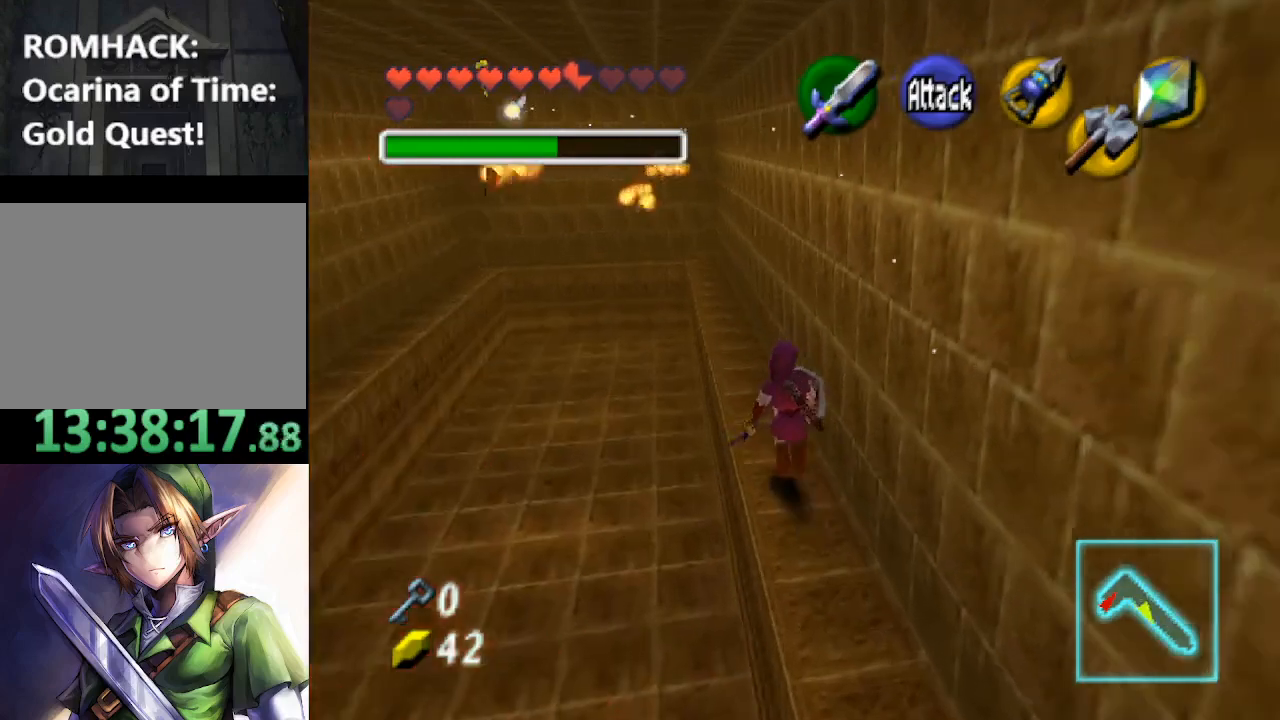
{"buttons": [], "left_stick": "up", "right_stick": "center", "events": []}
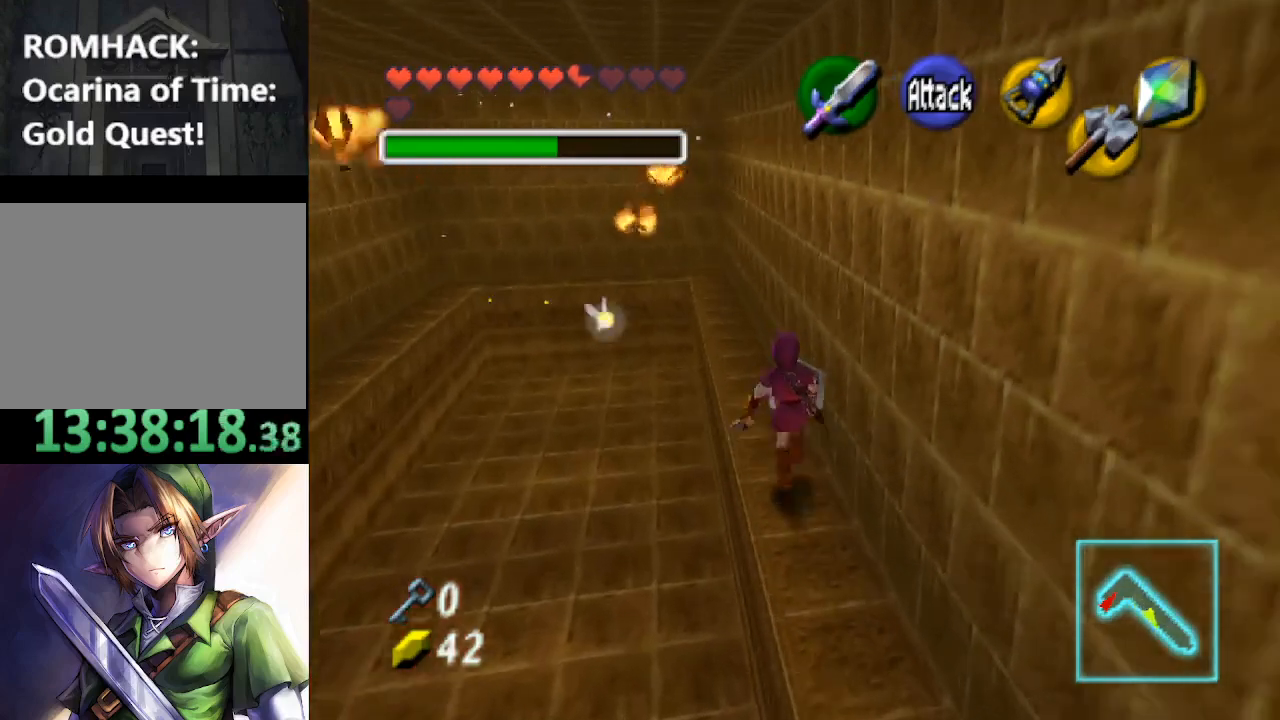
{"buttons": [], "left_stick": "up", "right_stick": "center", "events": []}